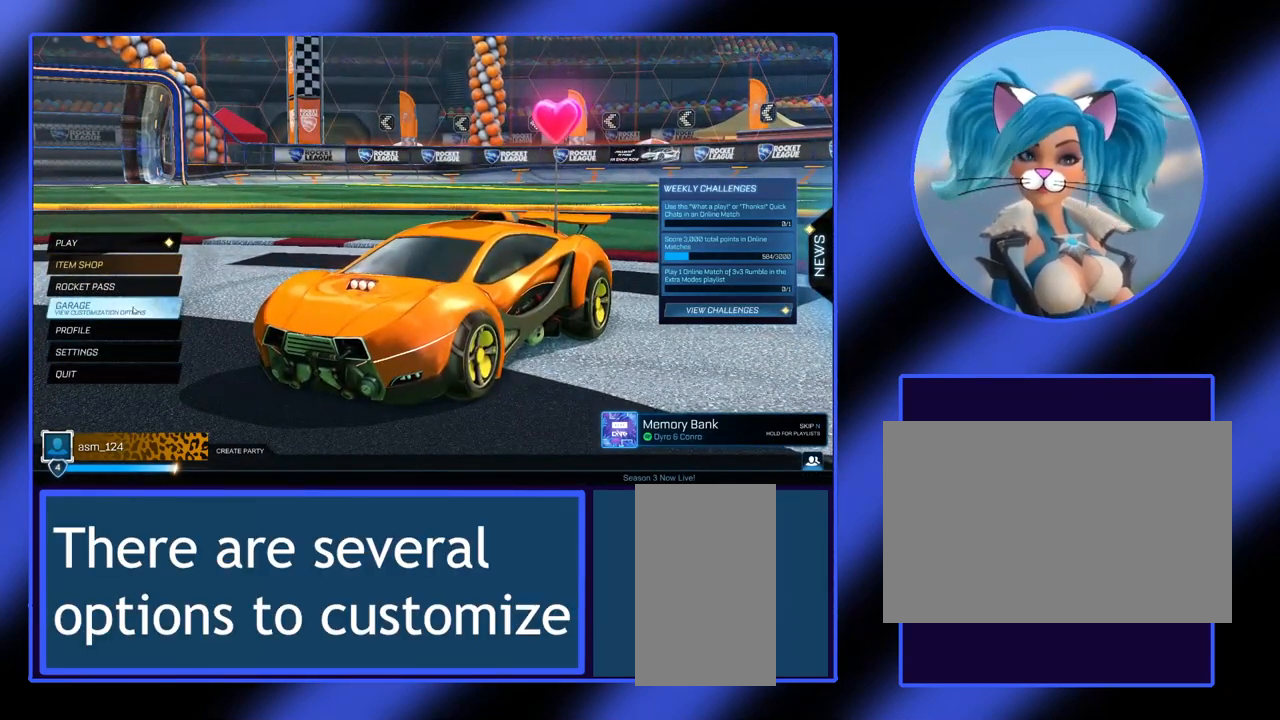
Gameplay with keyboard and mouse; each line is a JSON object with the keys and mouse buttons held at the frame after it. "events" lists presses ("down") and releases ("up") of "a", "alt", "ctrl", "d", "escape", "return", "s", "shift", "space", "tab", "w", "mouse_left", "mouse_wheel", "mouse_right", "mouse_mb4" and "mouse_mb5" between this image and that frame as [ms after this image, input, new state], when the widget could be followed in between. "mouse_left", "mouse_wheel", "mouse_right", "mouse_mb4", "mouse_mb5" = the "left", "wheel", "right", "mb4", "mb5" buttons of the "mouse" list. No other keys are recorded. "wheel" means that the mouse wheel is clicked or scrolled. Not read: mouse_move.
{"keys": [], "mouse": [], "events": [[333, "mouse_left", "down"], [433, "mouse_left", "up"]]}
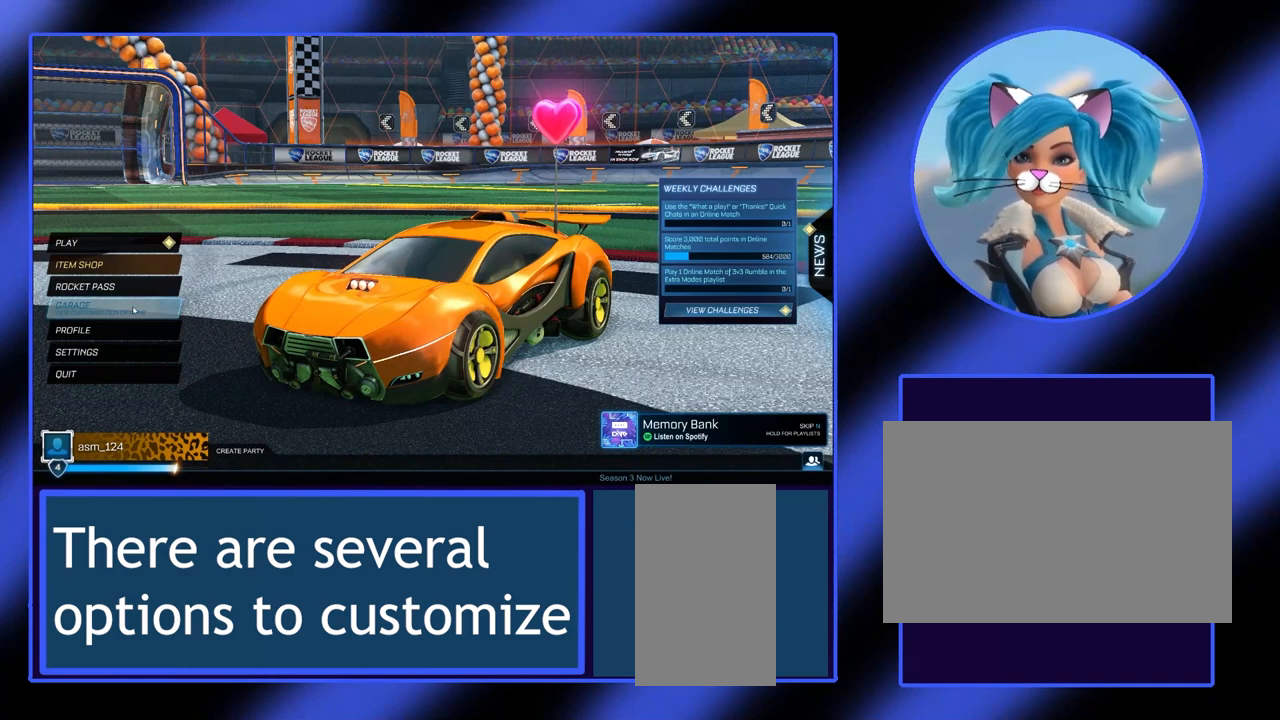
{"keys": [], "mouse": [], "events": []}
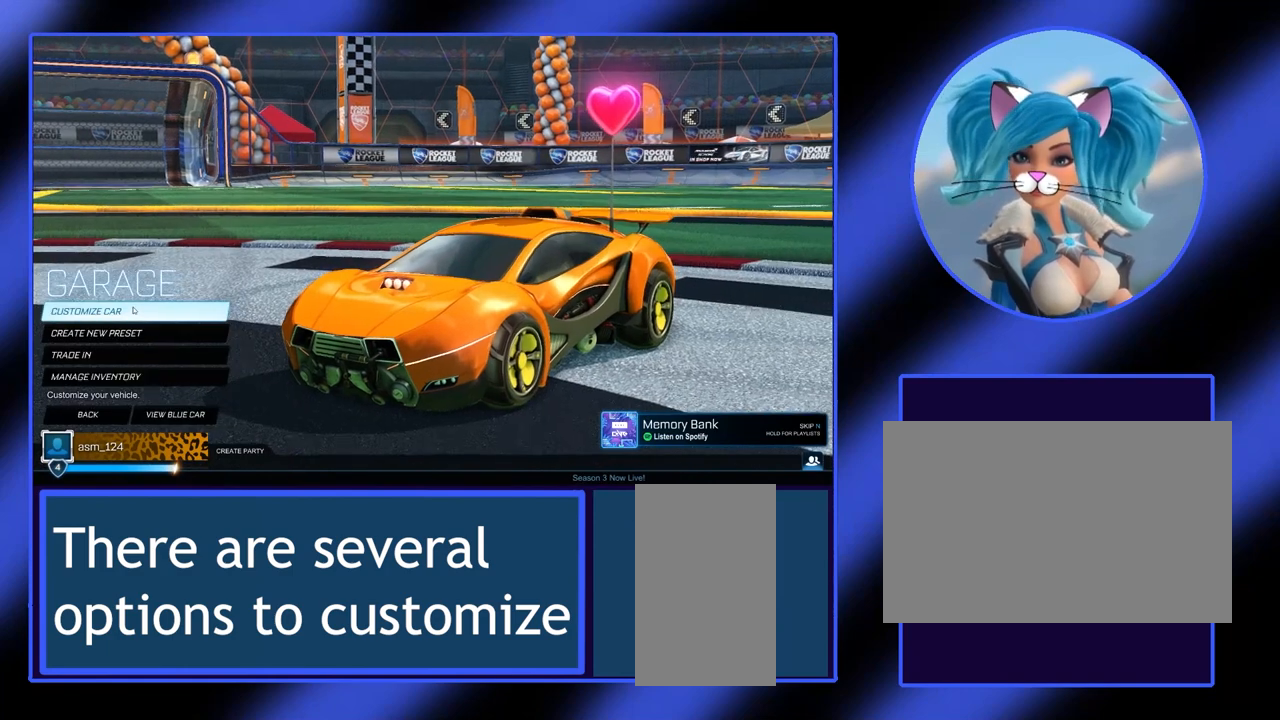
{"keys": [], "mouse": [], "events": []}
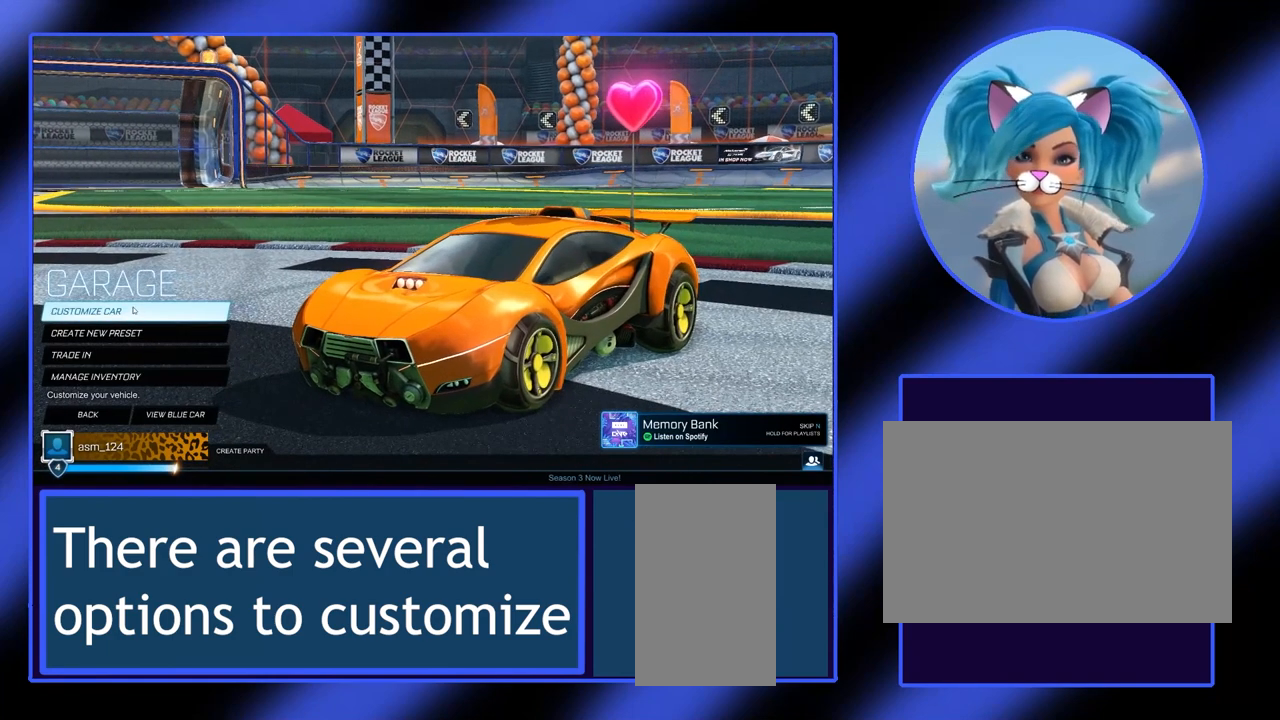
{"keys": [], "mouse": [], "events": []}
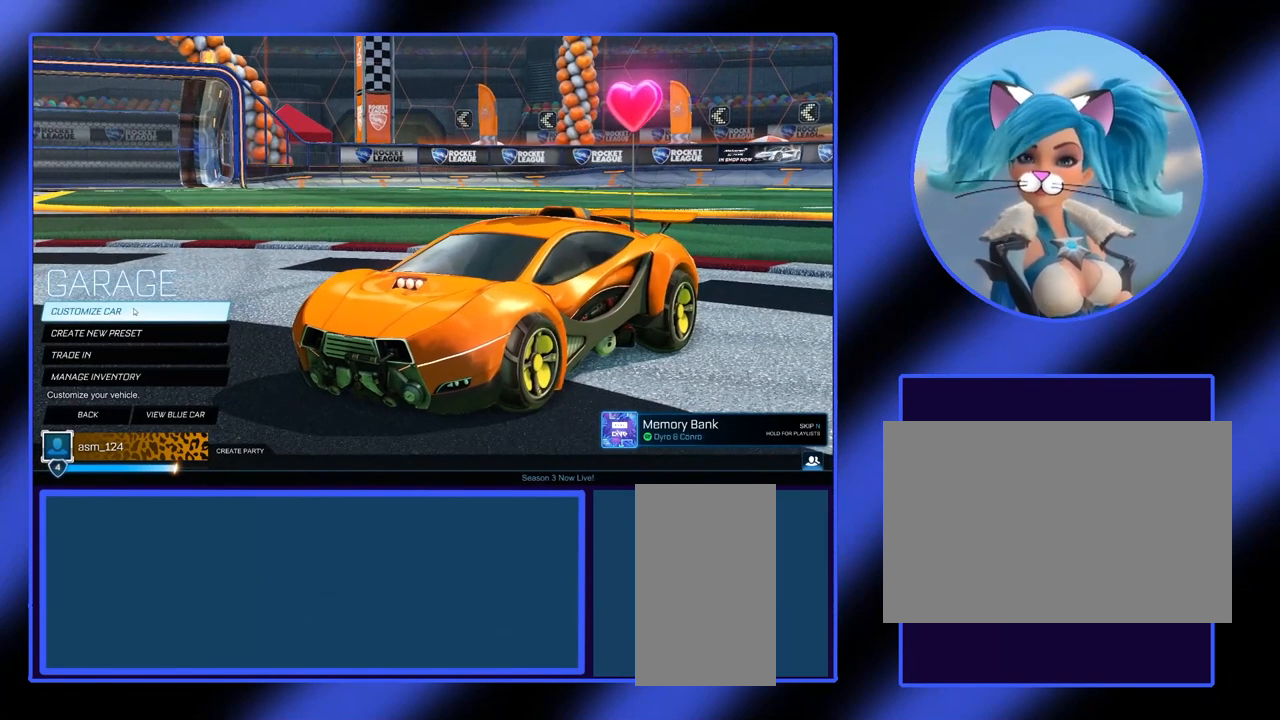
{"keys": [], "mouse": ["left"], "events": [[433, "mouse_left", "down"]]}
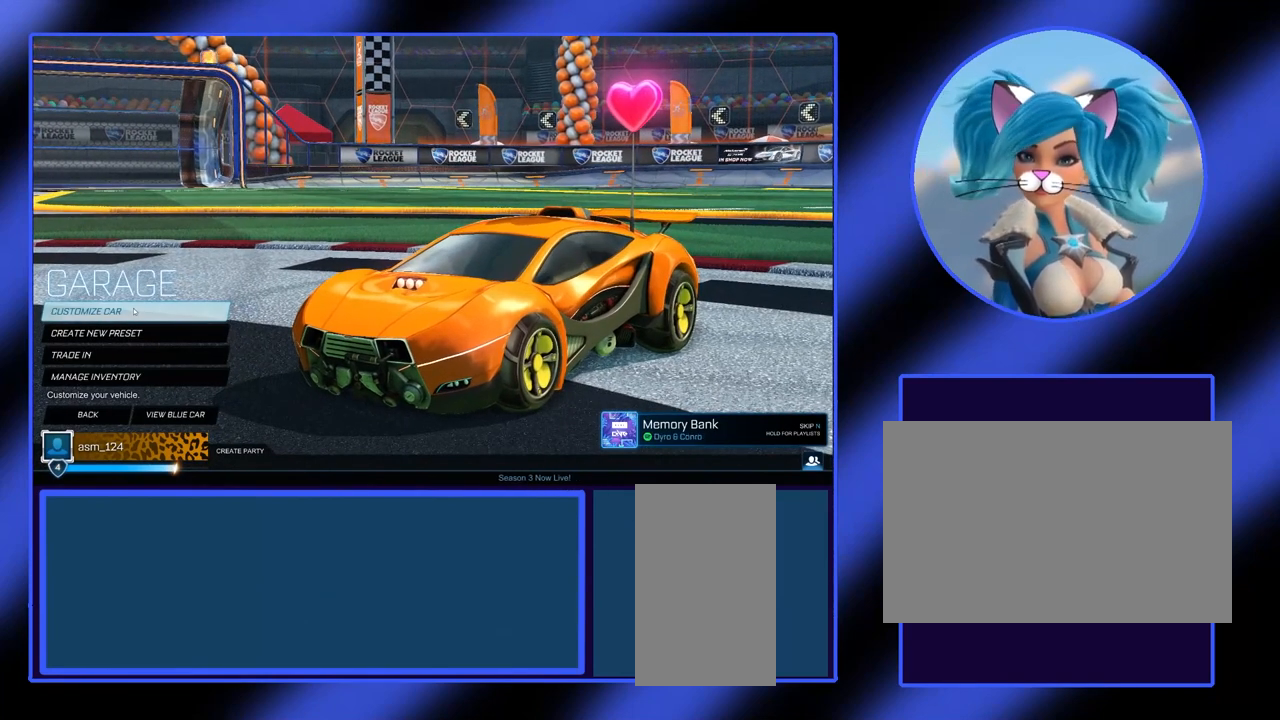
{"keys": [], "mouse": [], "events": [[67, "mouse_left", "up"]]}